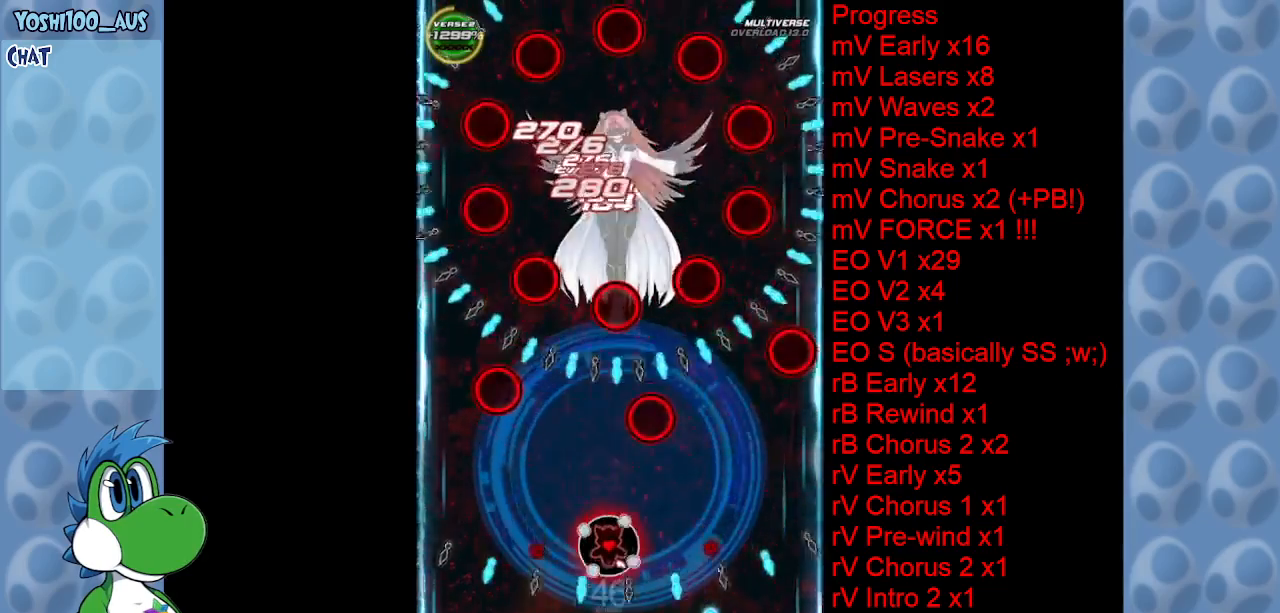
Gameplay with keyboard; each line is a JSON object with the keys held at the frame after it. "events" lists presses ("down") and releases ("up") of "c", "down", "left", "right", "up", "x" and "z" between this image and that frame as [ms after this image, input, new state], when the widget could be followed in between. No other keys are recorded. Mouse input is not recorded.
{"keys": ["right", "z"], "events": [[67, "left", "down"], [100, "z", "down"], [250, "left", "up"], [250, "z", "up"], [434, "right", "down"], [434, "z", "down"]]}
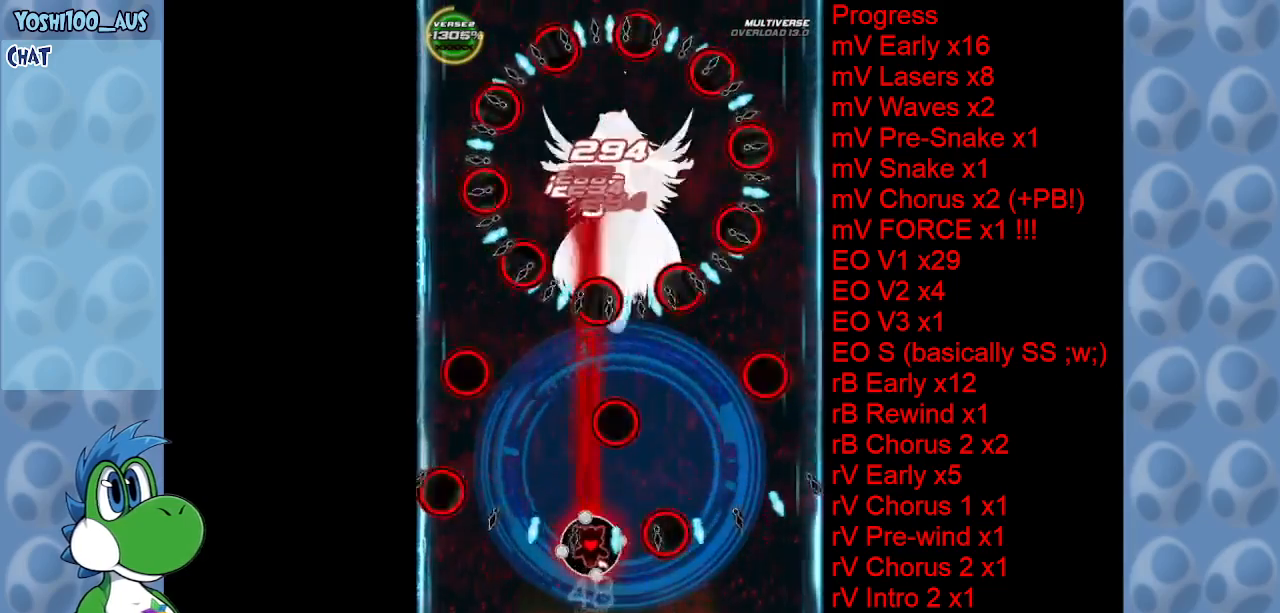
{"keys": [], "events": [[34, "right", "up"], [84, "z", "up"], [167, "left", "down"], [267, "z", "down"], [400, "left", "up"], [400, "z", "up"]]}
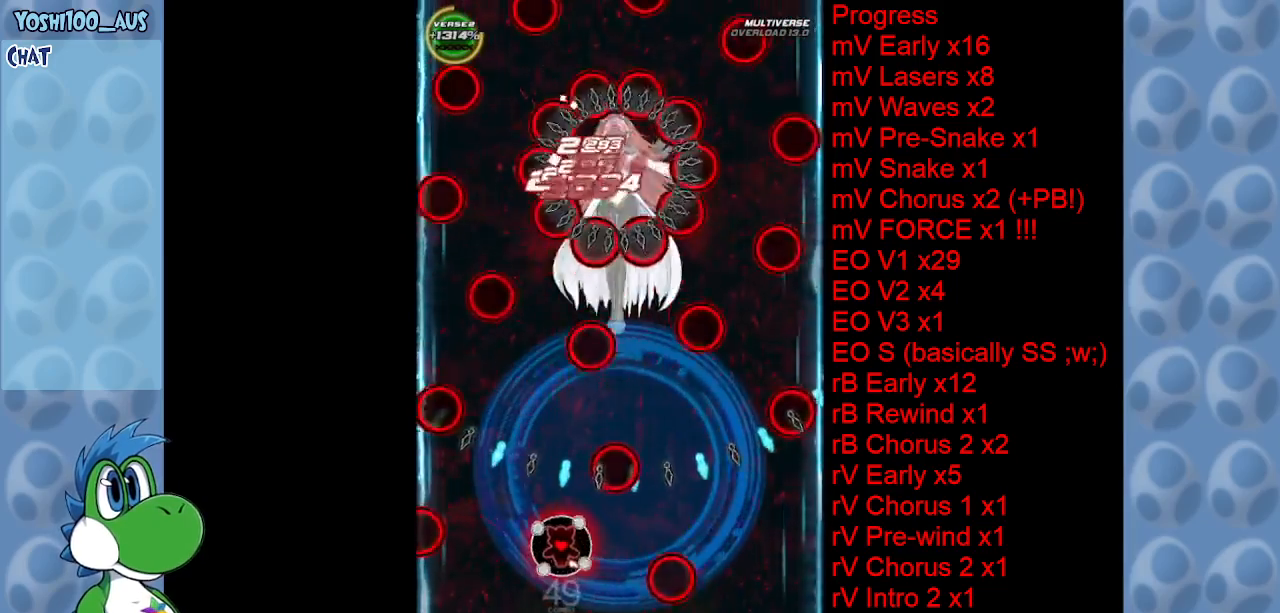
{"keys": ["z"], "events": [[50, "down", "down"], [100, "right", "down"], [100, "z", "down"], [134, "right", "up"], [184, "down", "up"], [234, "z", "up"], [467, "z", "down"]]}
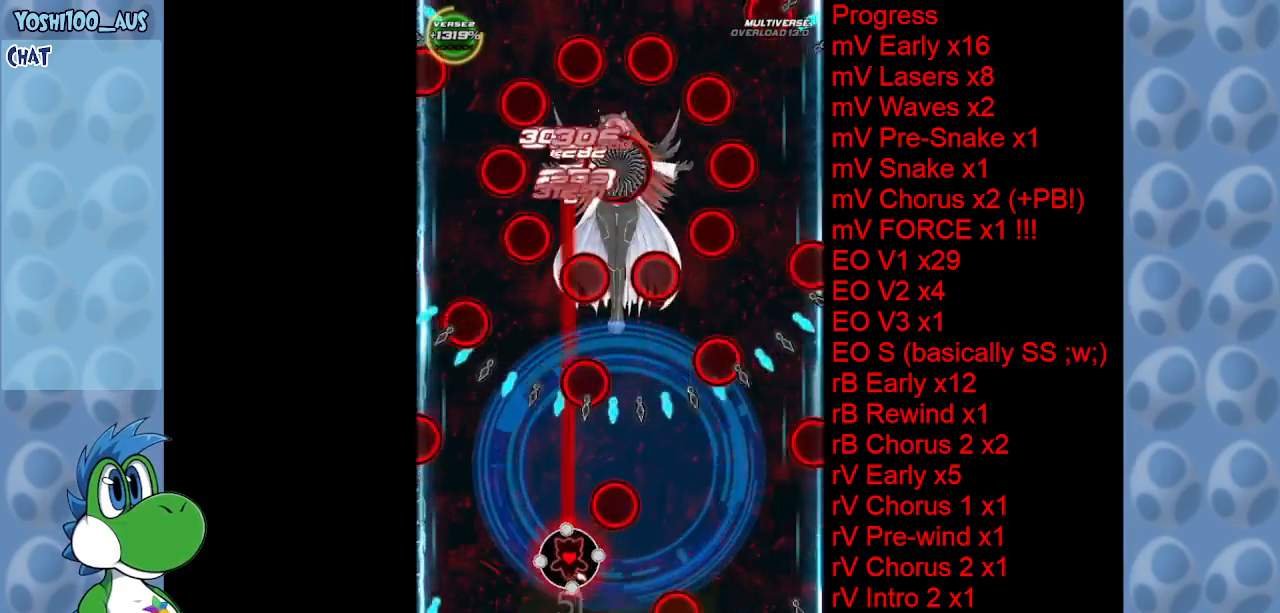
{"keys": [], "events": [[117, "z", "up"], [200, "right", "down"], [300, "z", "down"], [400, "right", "up"], [450, "z", "up"]]}
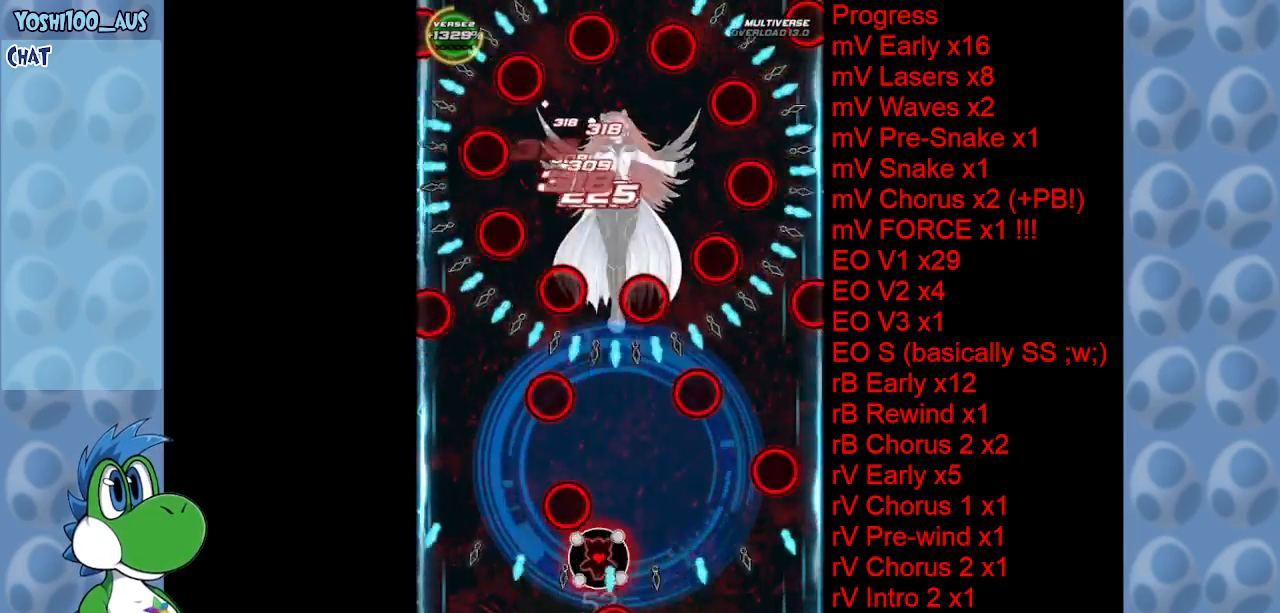
{"keys": ["left", "z"], "events": [[117, "z", "down"], [267, "z", "up"], [450, "left", "down"], [450, "z", "down"]]}
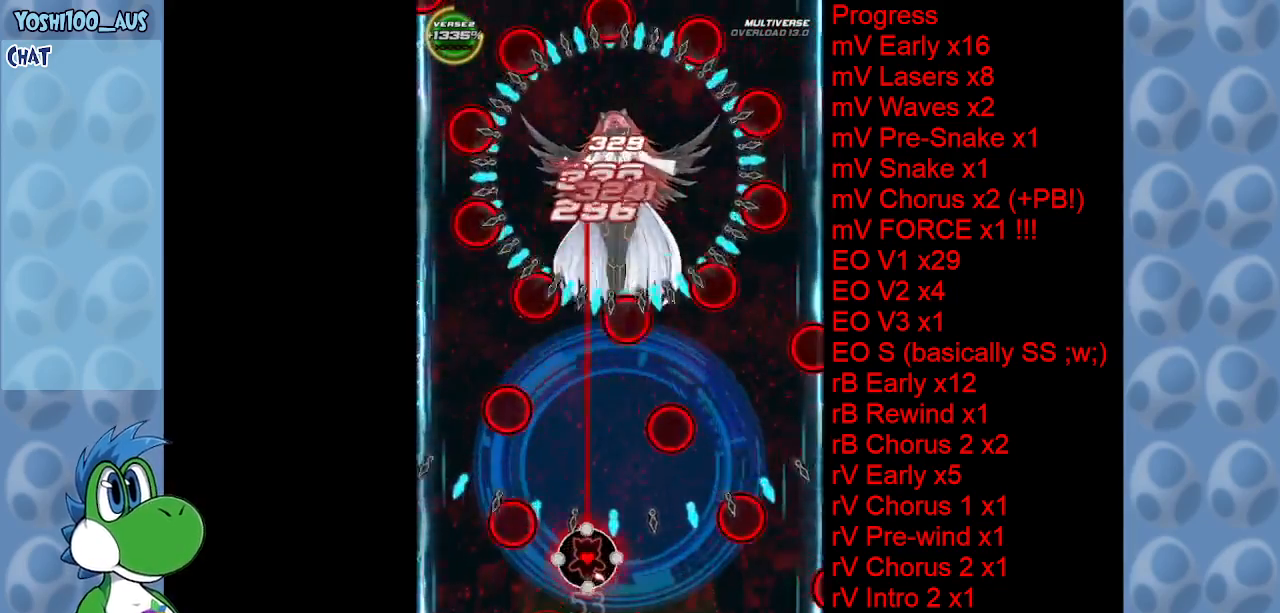
{"keys": [], "events": [[50, "left", "up"], [100, "z", "up"], [334, "z", "down"], [467, "z", "up"]]}
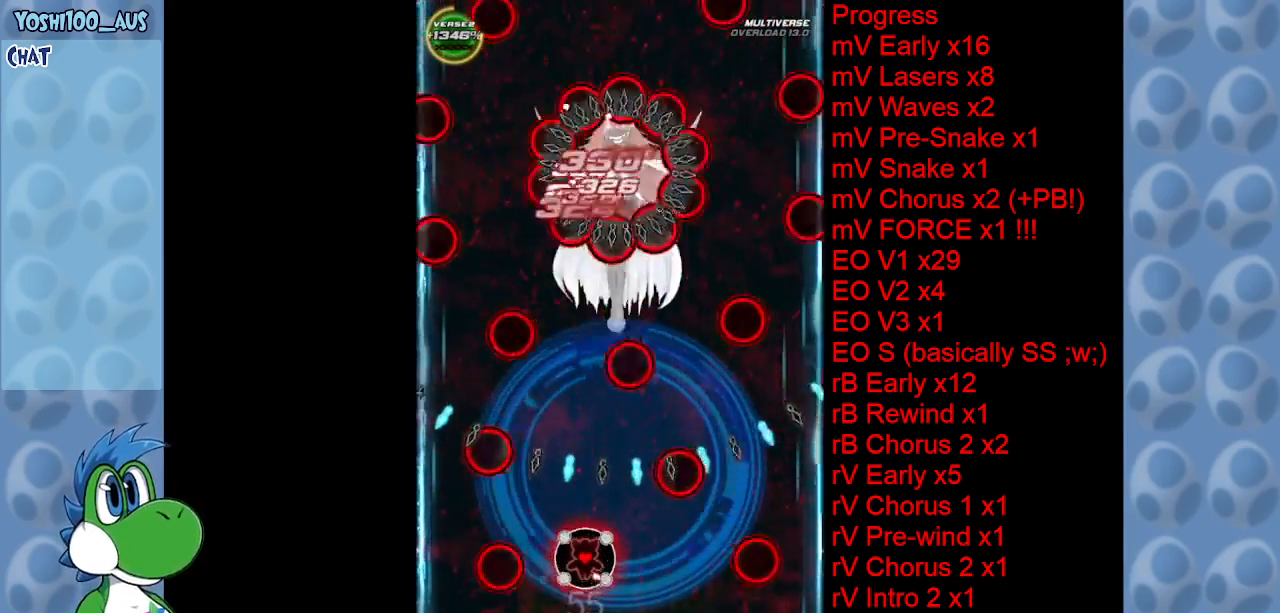
{"keys": ["z"], "events": [[117, "left", "down"], [150, "z", "down"], [200, "left", "up"], [300, "z", "up"], [484, "z", "down"]]}
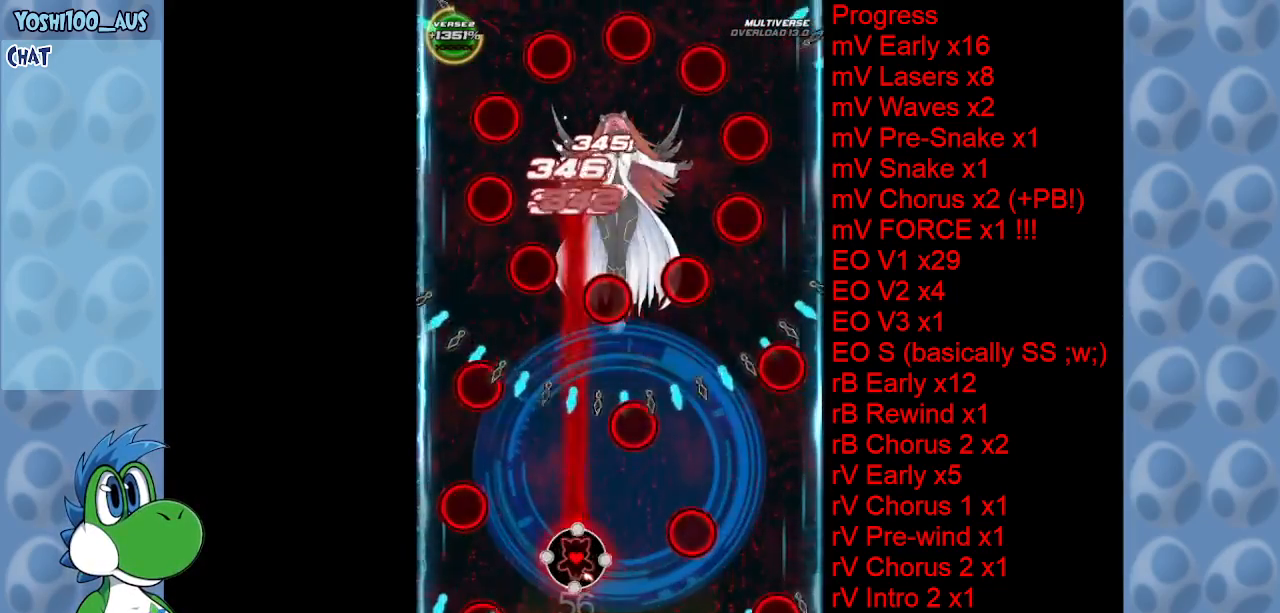
{"keys": [], "events": [[134, "z", "up"], [267, "left", "down"], [317, "up", "down"], [317, "z", "down"], [367, "left", "up"], [417, "up", "up"], [467, "z", "up"]]}
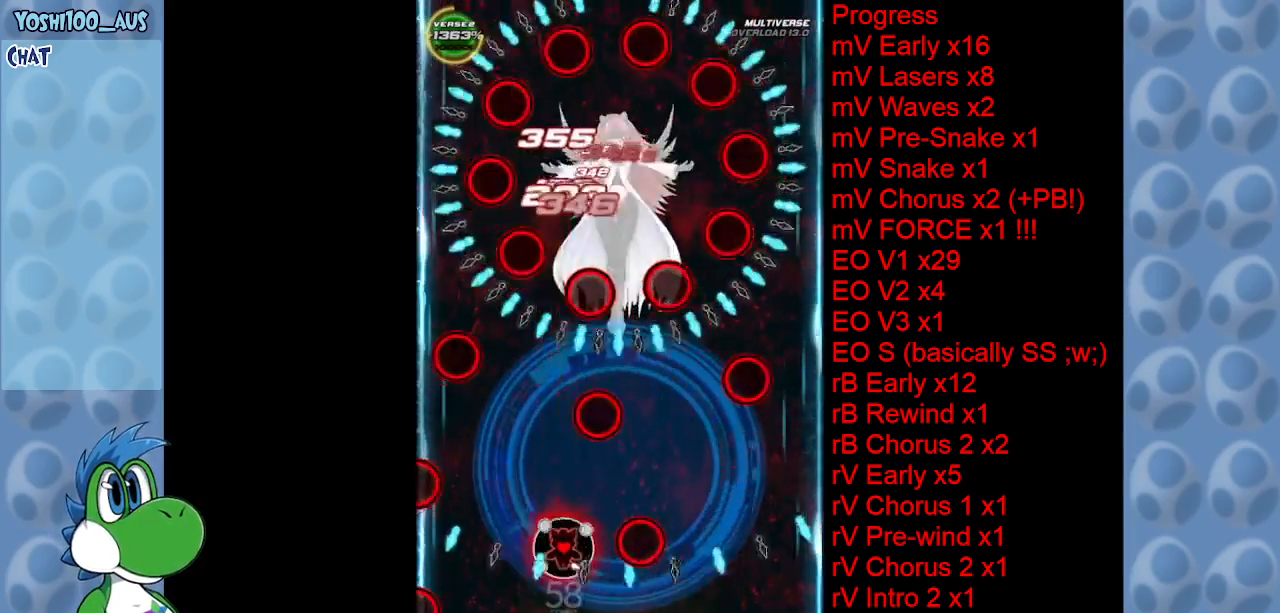
{"keys": [], "events": [[184, "left", "down"], [184, "z", "down"], [284, "left", "up"], [334, "z", "up"]]}
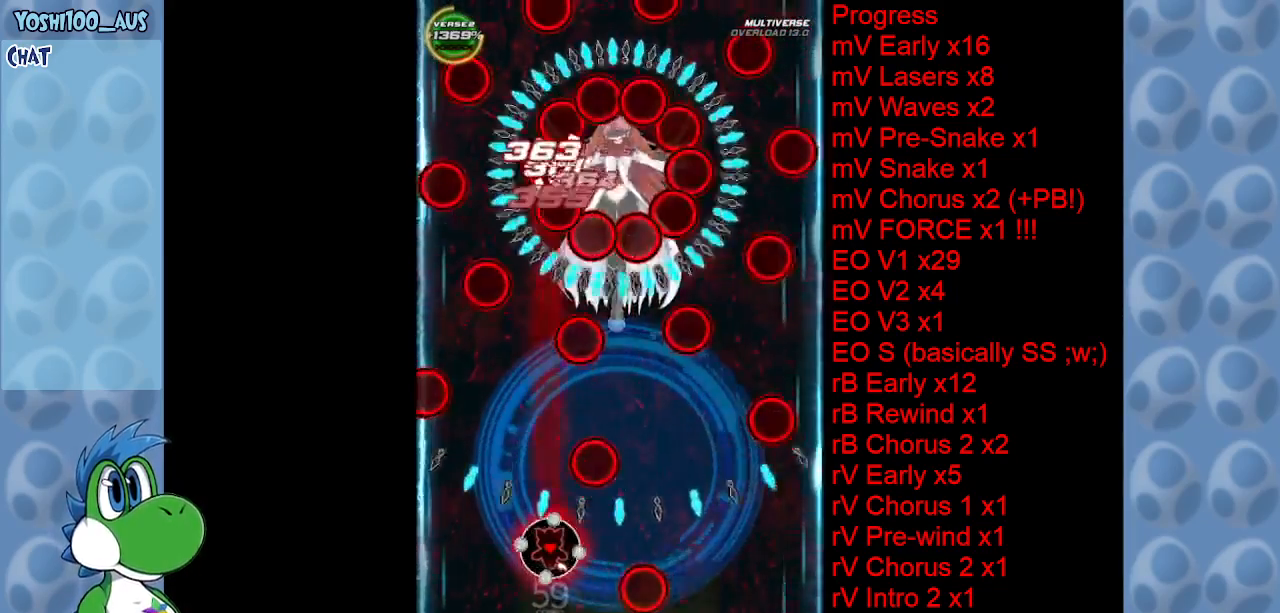
{"keys": ["z"], "events": [[17, "z", "down"], [167, "z", "up"], [350, "z", "down"]]}
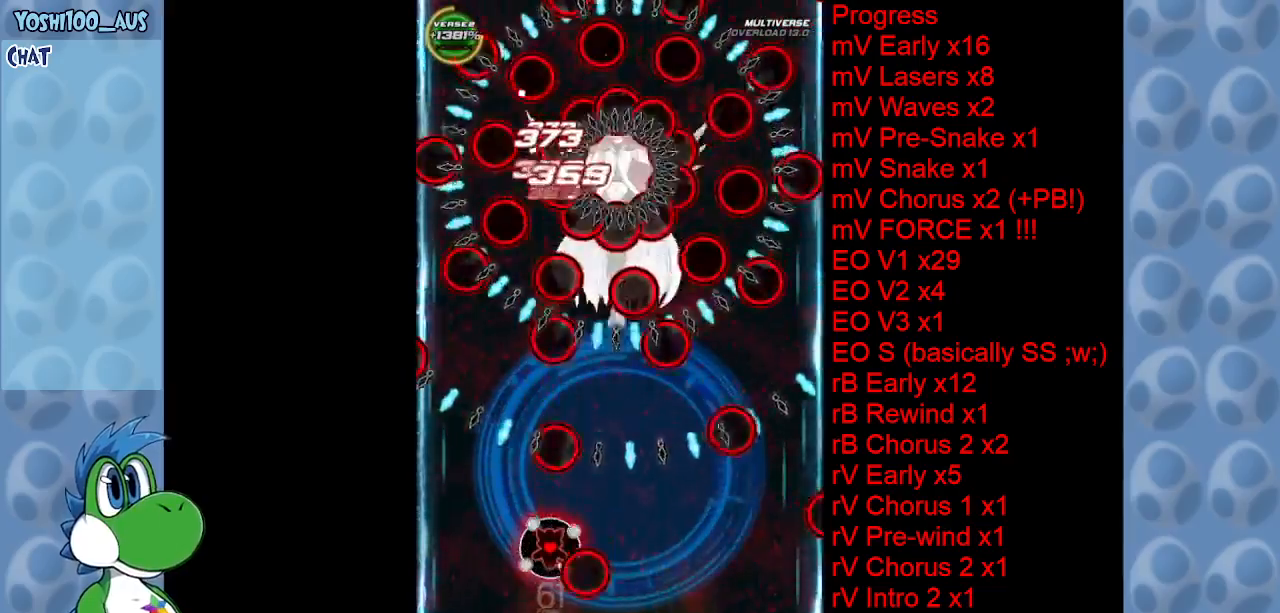
{"keys": ["right"], "events": [[34, "right", "down"], [34, "z", "up"], [84, "right", "up"], [167, "z", "down"], [217, "right", "down"], [367, "right", "up"], [367, "z", "up"], [500, "right", "down"]]}
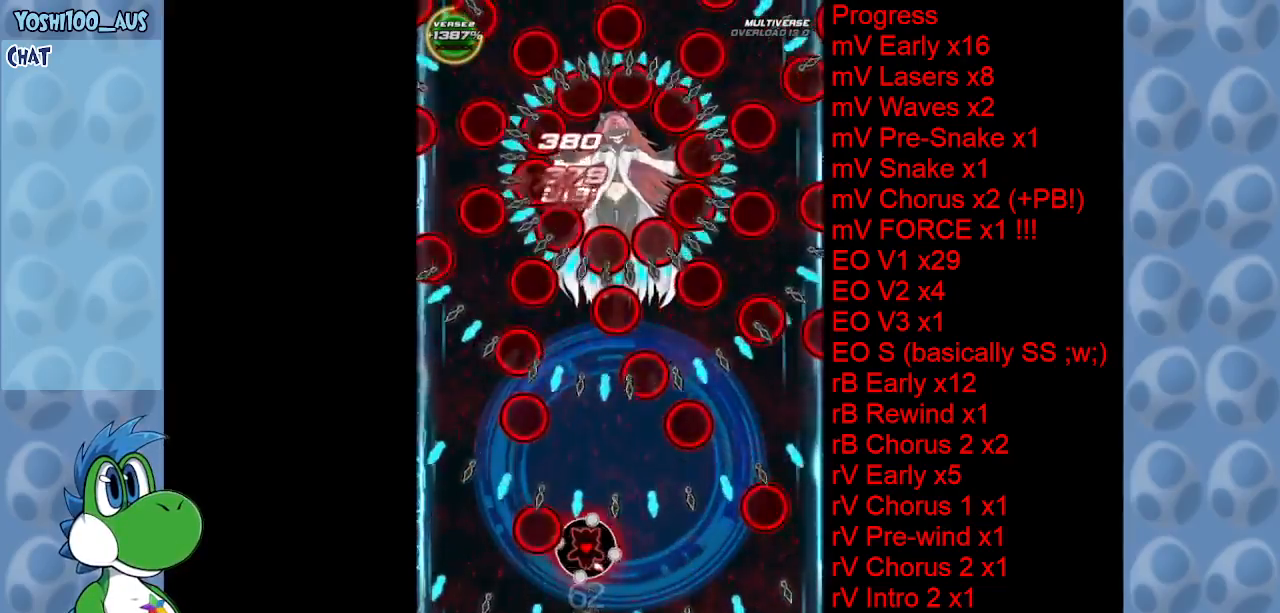
{"keys": ["left"], "events": [[50, "z", "down"], [134, "right", "up"], [184, "z", "up"], [284, "left", "down"], [384, "z", "down"], [484, "z", "up"]]}
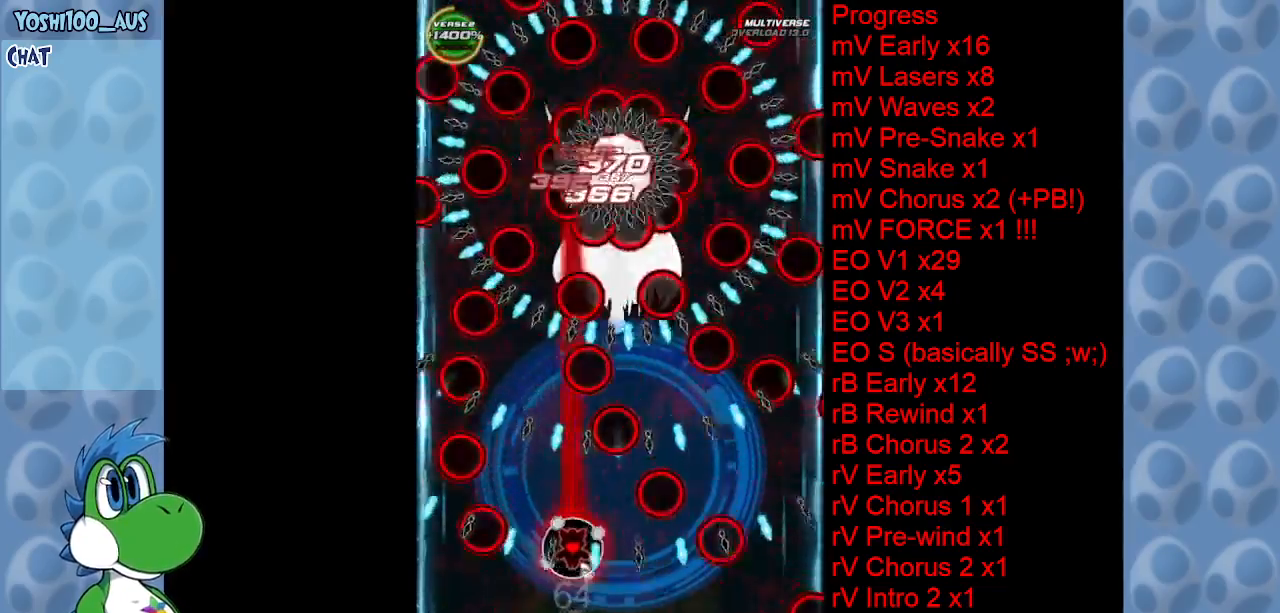
{"keys": [], "events": [[17, "left", "up"], [200, "left", "down"], [200, "z", "down"], [350, "left", "up"], [350, "z", "up"]]}
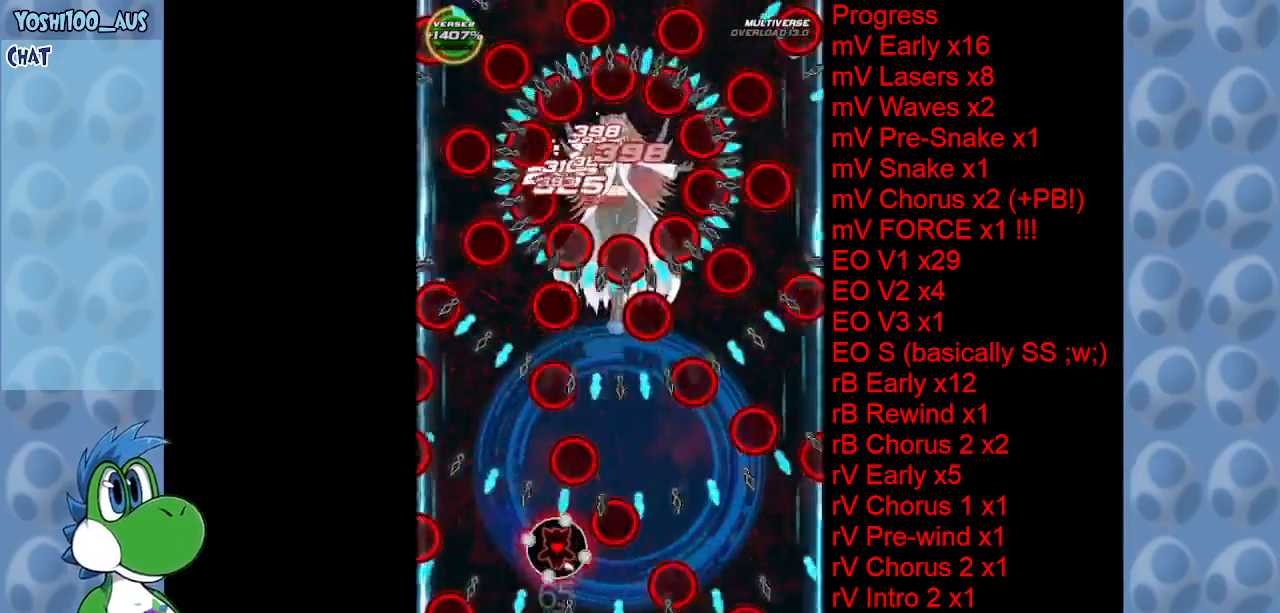
{"keys": ["up"], "events": [[34, "left", "down"], [84, "down", "down"], [84, "z", "down"], [134, "down", "up"], [184, "z", "up"], [217, "left", "up"], [317, "up", "down"], [367, "c", "down"], [500, "c", "up"]]}
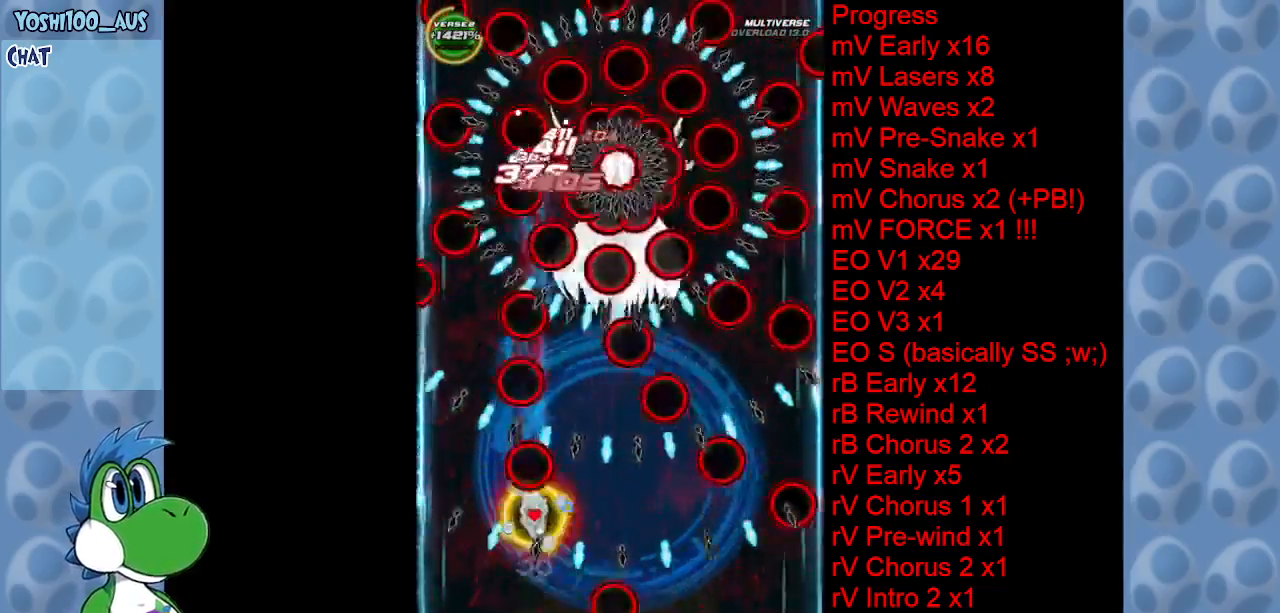
{"keys": ["down", "left"], "events": [[100, "right", "down"], [234, "z", "down"], [284, "up", "up"], [367, "right", "up"], [367, "z", "up"], [417, "left", "down"], [467, "down", "down"]]}
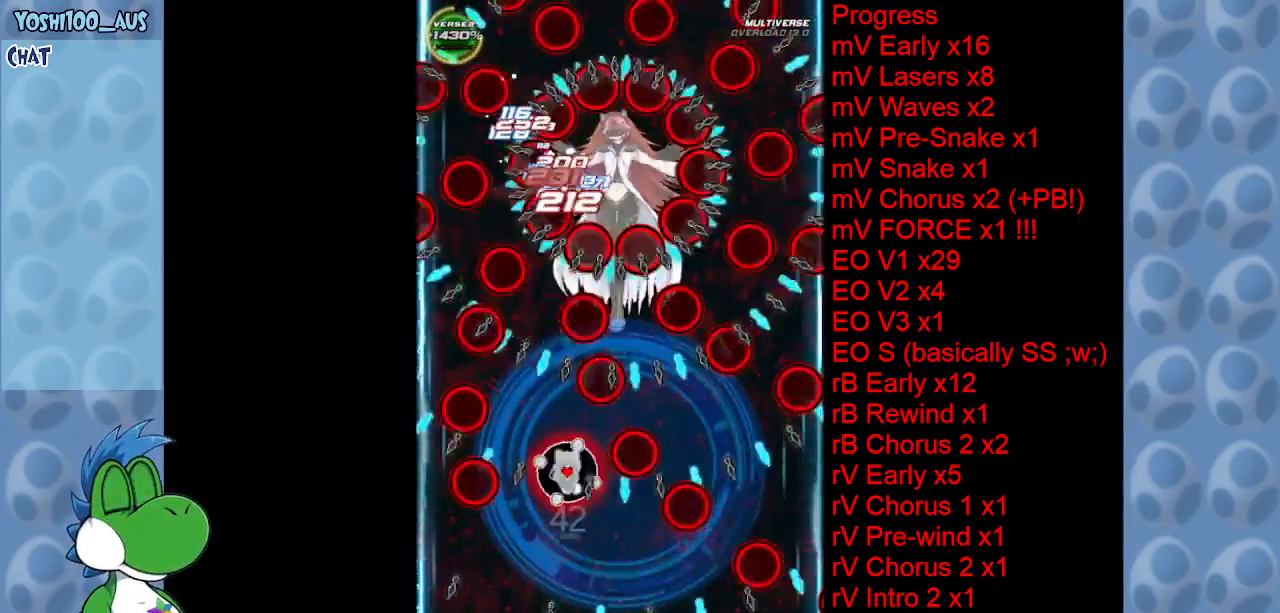
{"keys": ["down"], "events": [[17, "z", "down"], [100, "left", "up"], [150, "z", "up"], [300, "left", "down"], [350, "z", "down"], [500, "left", "up"], [500, "z", "up"]]}
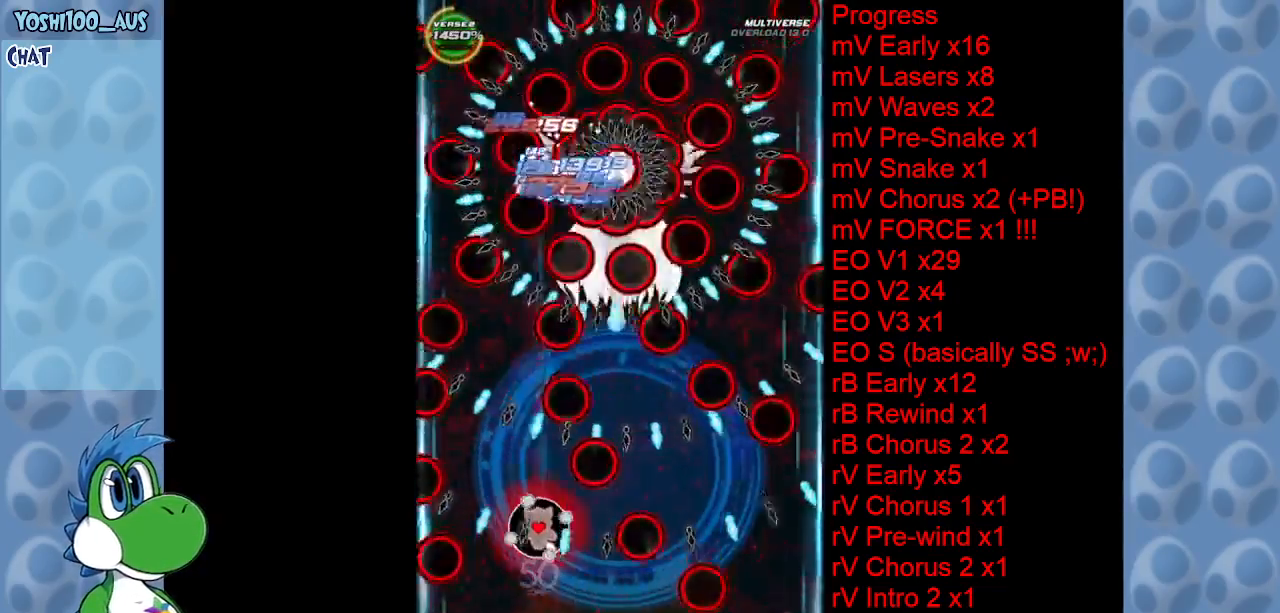
{"keys": ["right", "up"], "events": [[34, "down", "up"], [167, "c", "down"], [167, "right", "down"], [217, "up", "down"], [317, "c", "up"], [367, "right", "up"], [500, "right", "down"]]}
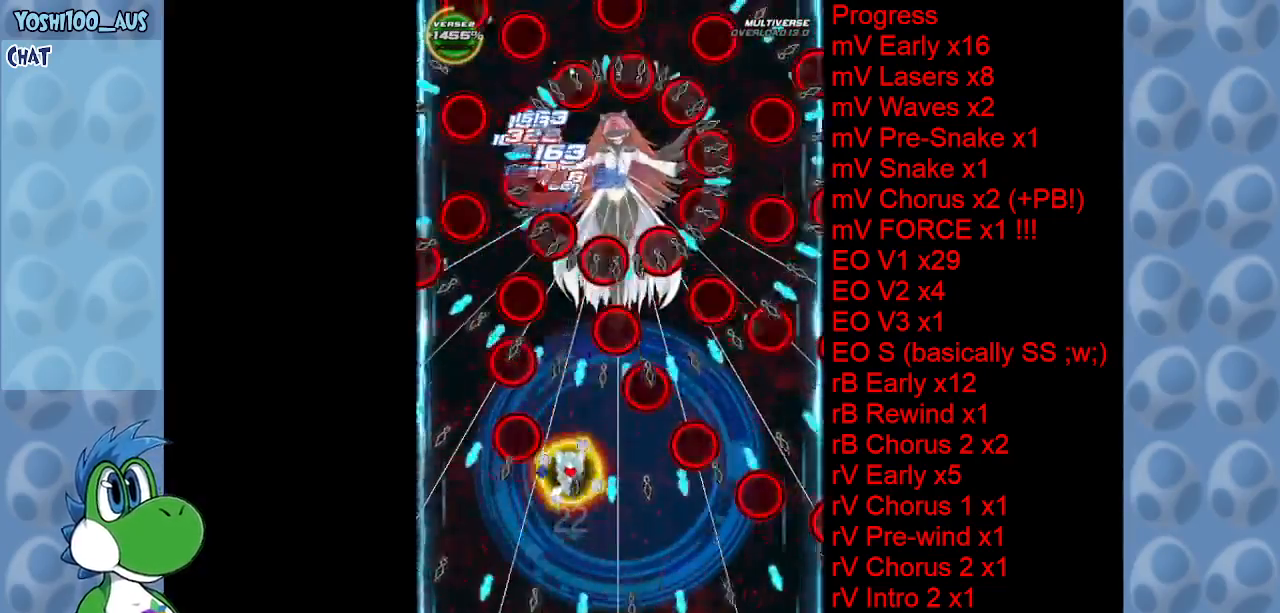
{"keys": [], "events": [[50, "z", "down"], [200, "right", "up"], [200, "z", "up"], [284, "left", "down"], [334, "up", "up"], [367, "left", "up"], [367, "z", "down"], [467, "z", "up"]]}
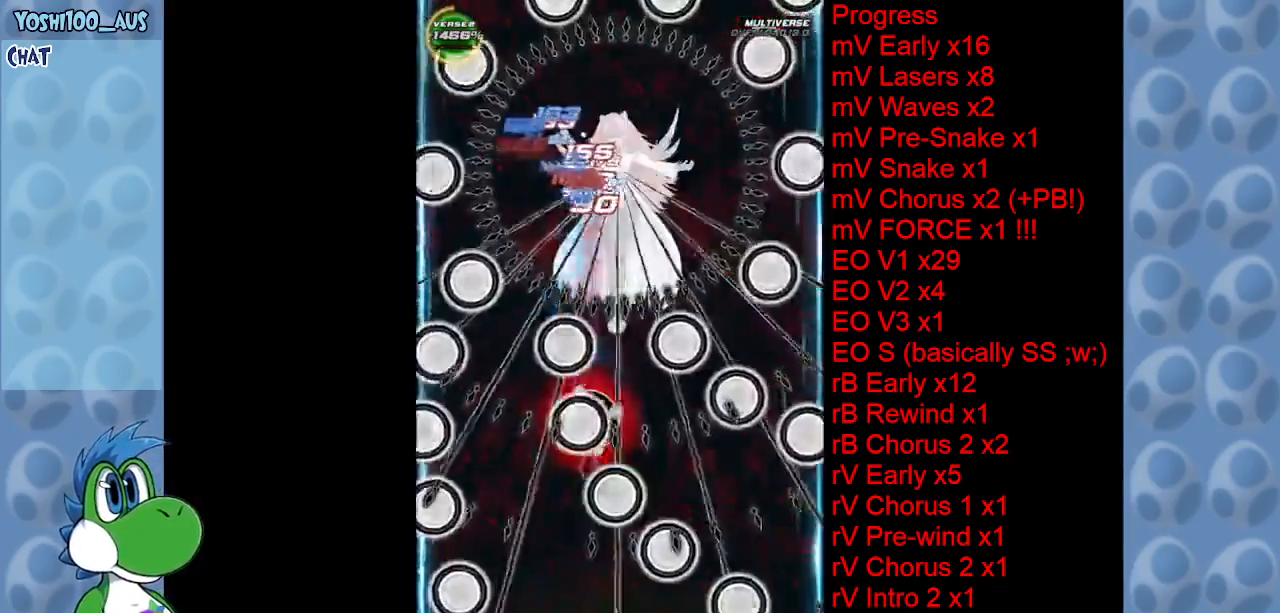
{"keys": [], "events": [[200, "z", "down"], [350, "z", "up"]]}
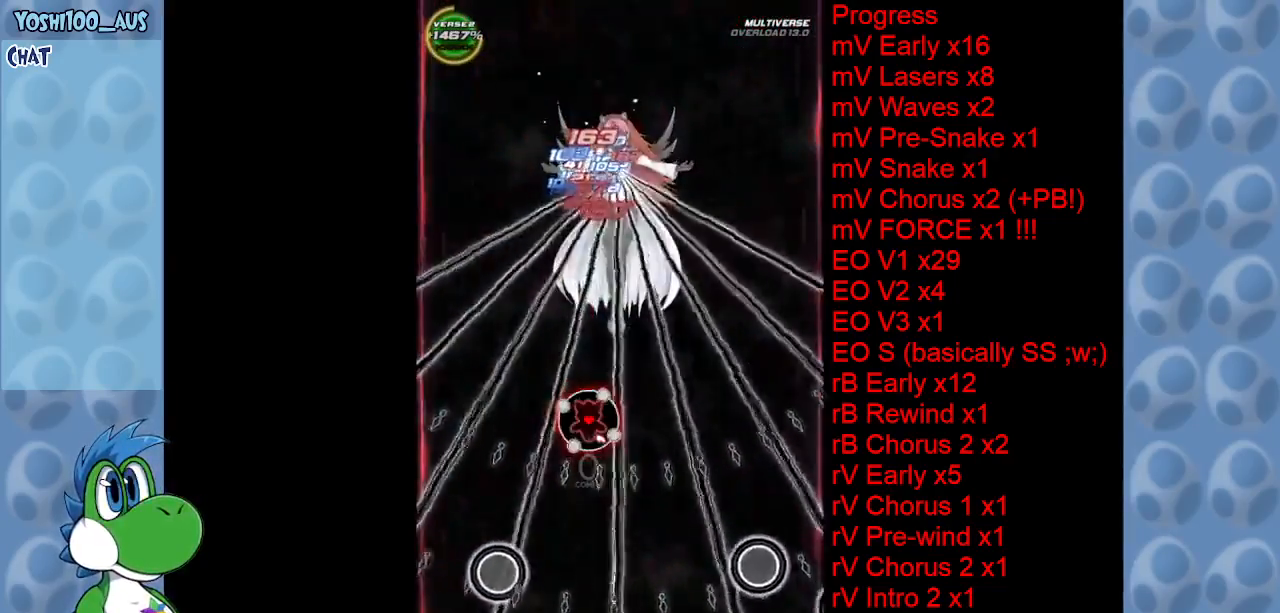
{"keys": ["down", "z"], "events": [[84, "z", "down"], [167, "down", "down"], [217, "z", "up"], [400, "z", "down"]]}
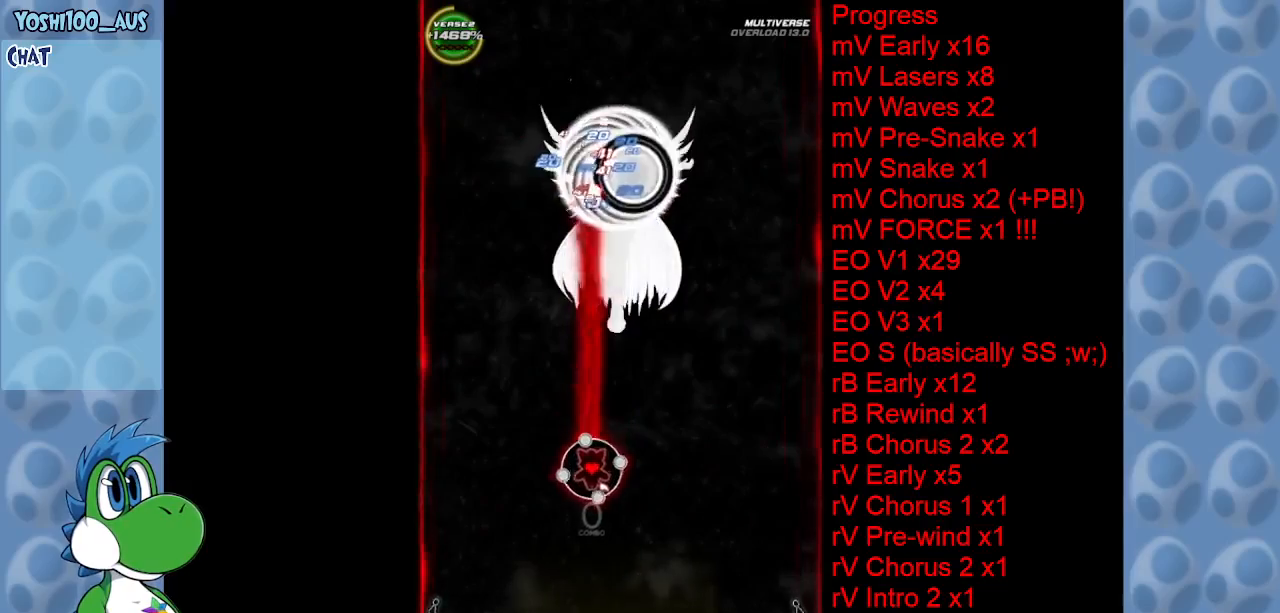
{"keys": ["down"], "events": [[17, "right", "down"], [50, "z", "up"], [234, "right", "up"], [284, "z", "down"], [434, "z", "up"]]}
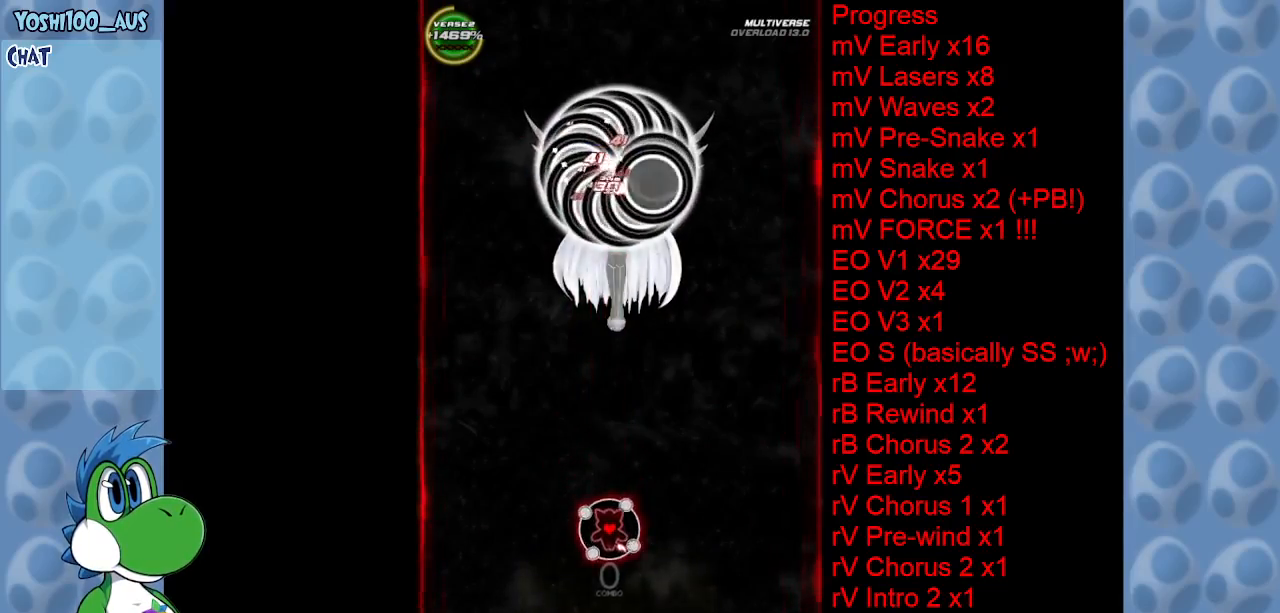
{"keys": ["right", "z"], "events": [[117, "z", "down"], [250, "z", "up"], [350, "down", "up"], [434, "right", "down"], [434, "z", "down"]]}
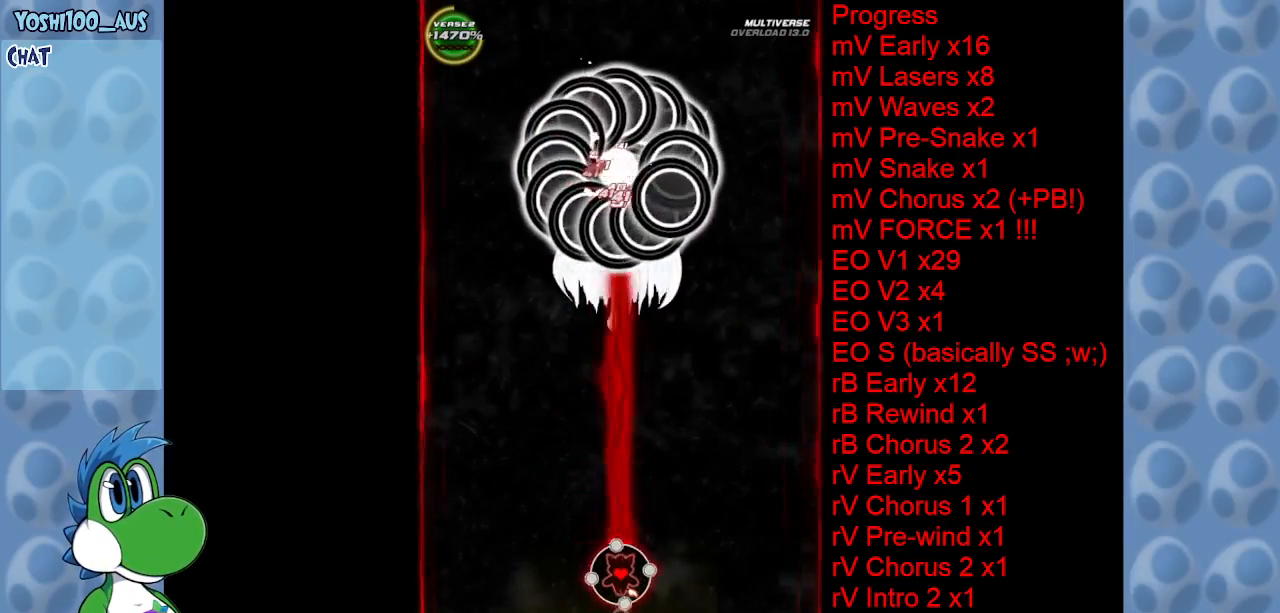
{"keys": [], "events": [[34, "right", "up"], [84, "z", "up"], [267, "z", "down"], [400, "z", "up"]]}
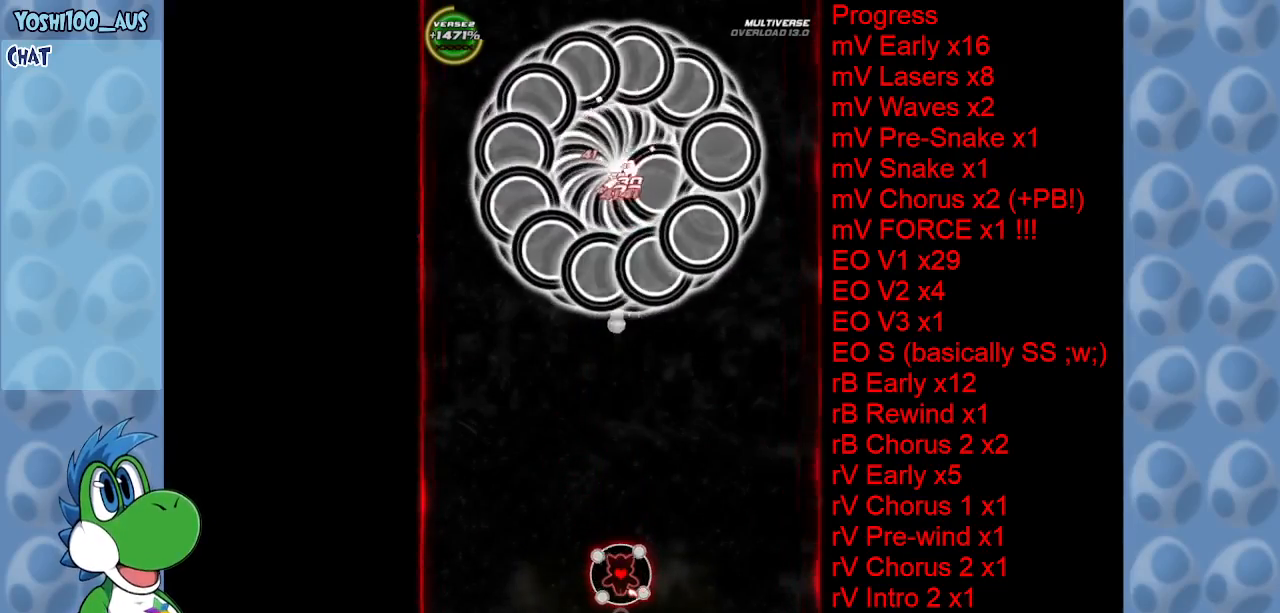
{"keys": ["z"], "events": [[134, "z", "down"], [284, "z", "up"], [467, "z", "down"]]}
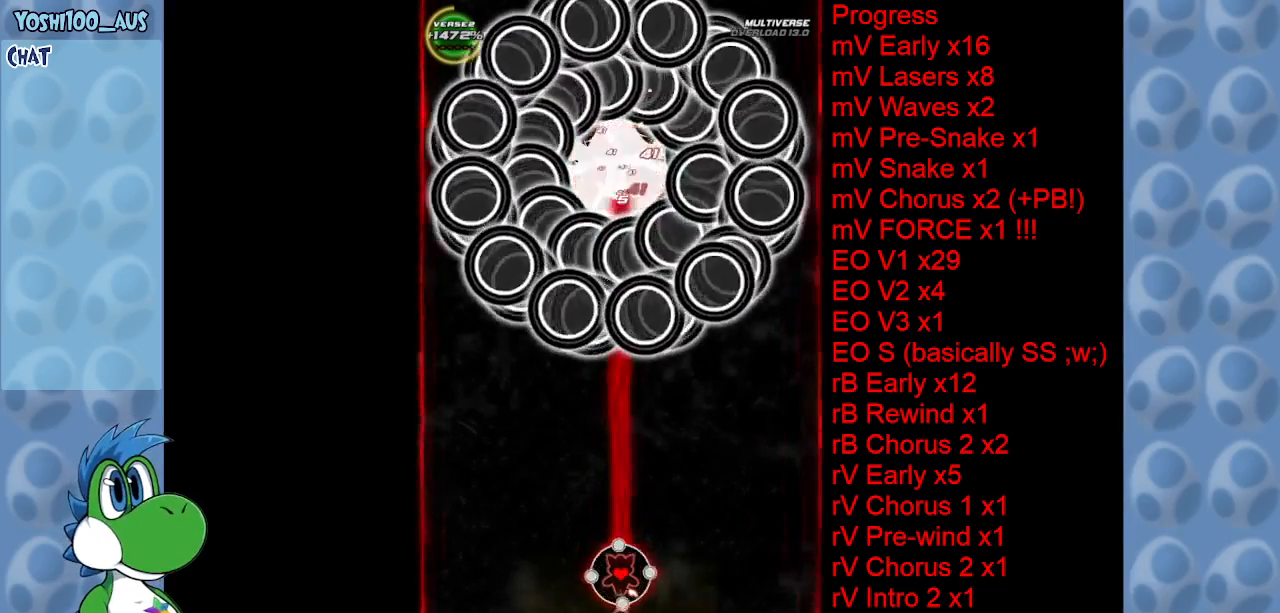
{"keys": [], "events": [[67, "z", "up"], [300, "z", "down"], [450, "z", "up"]]}
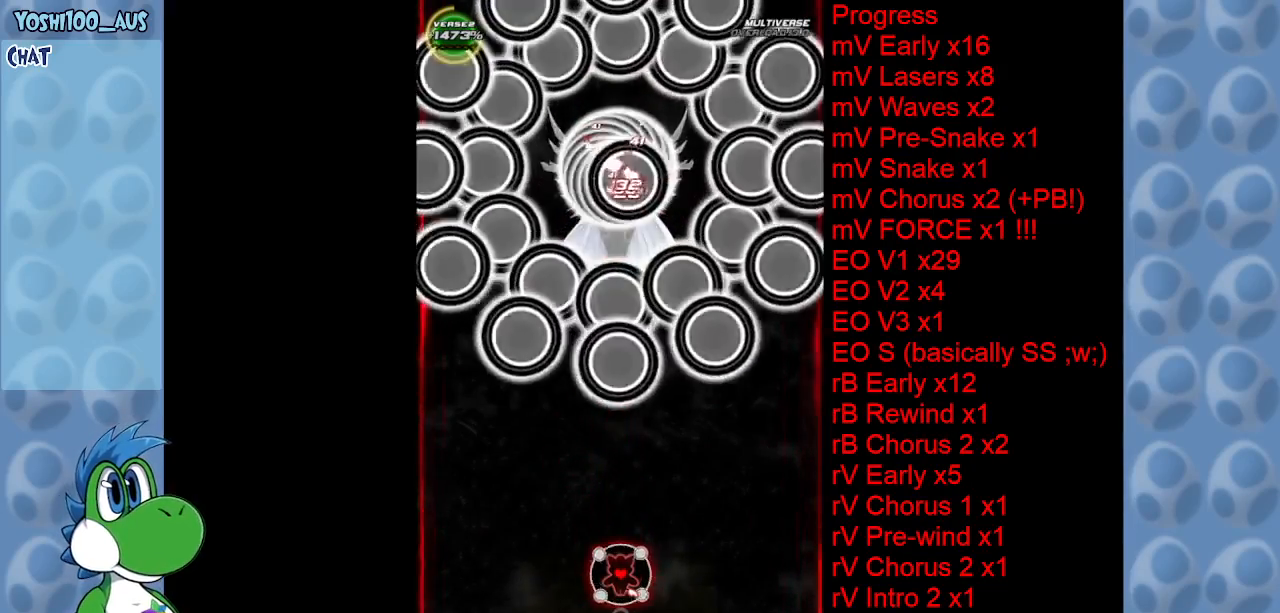
{"keys": ["z"], "events": [[134, "z", "down"], [267, "z", "up"], [450, "z", "down"]]}
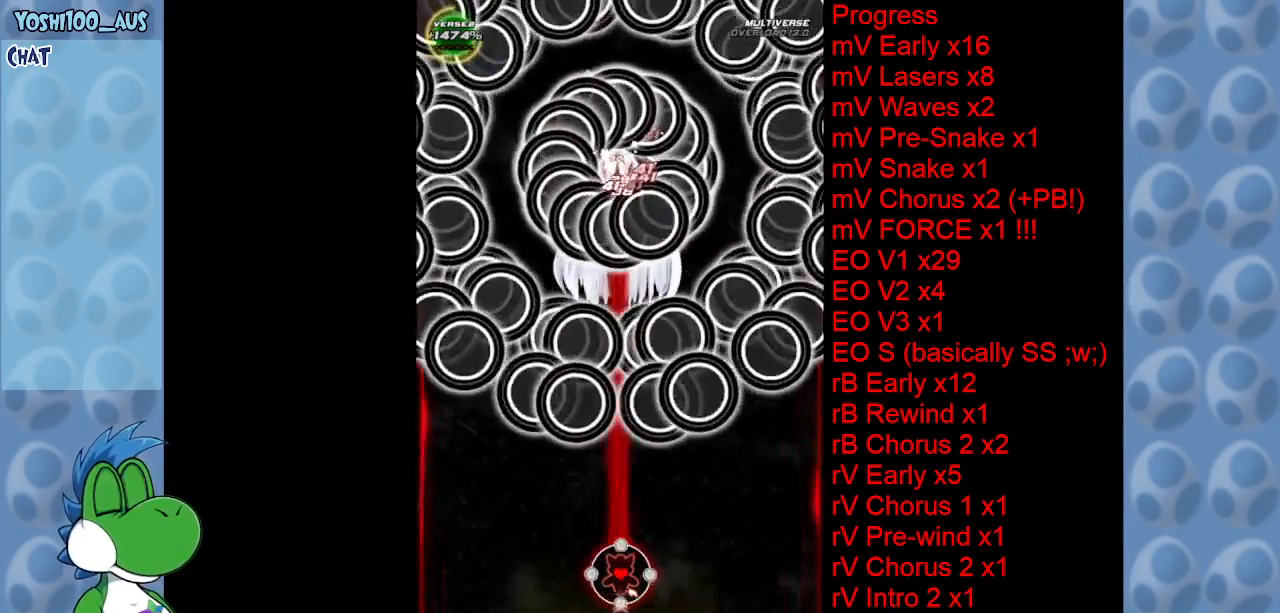
{"keys": [], "events": [[100, "z", "up"], [334, "z", "down"], [467, "z", "up"]]}